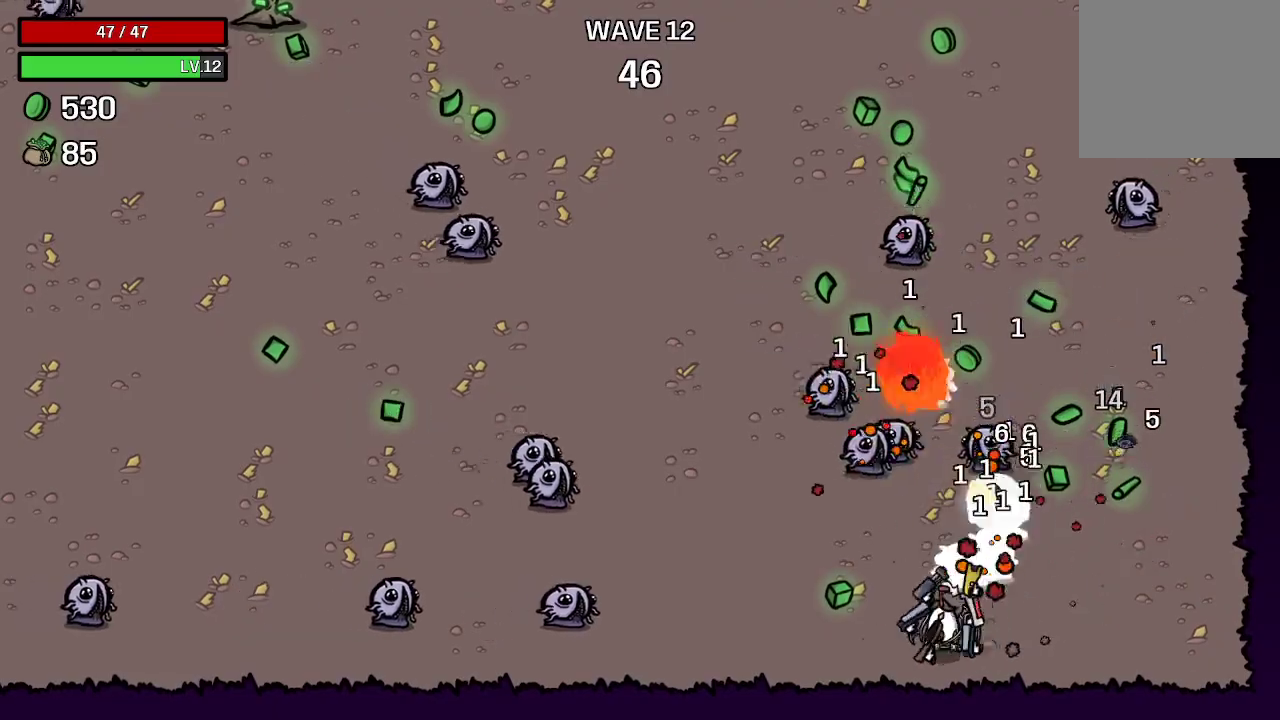
Gameplay with a controller (Xbox layout); each line is a JSON object with the inputs held at the frame after it. "events" lists button and stick changes between this image and that frame as [ms after this image, input, new state], when the widget could be followed in between.
{"buttons": [], "left_stick": "up-left", "right_stick": "center", "events": [[133, "left_stick", "up-left"]]}
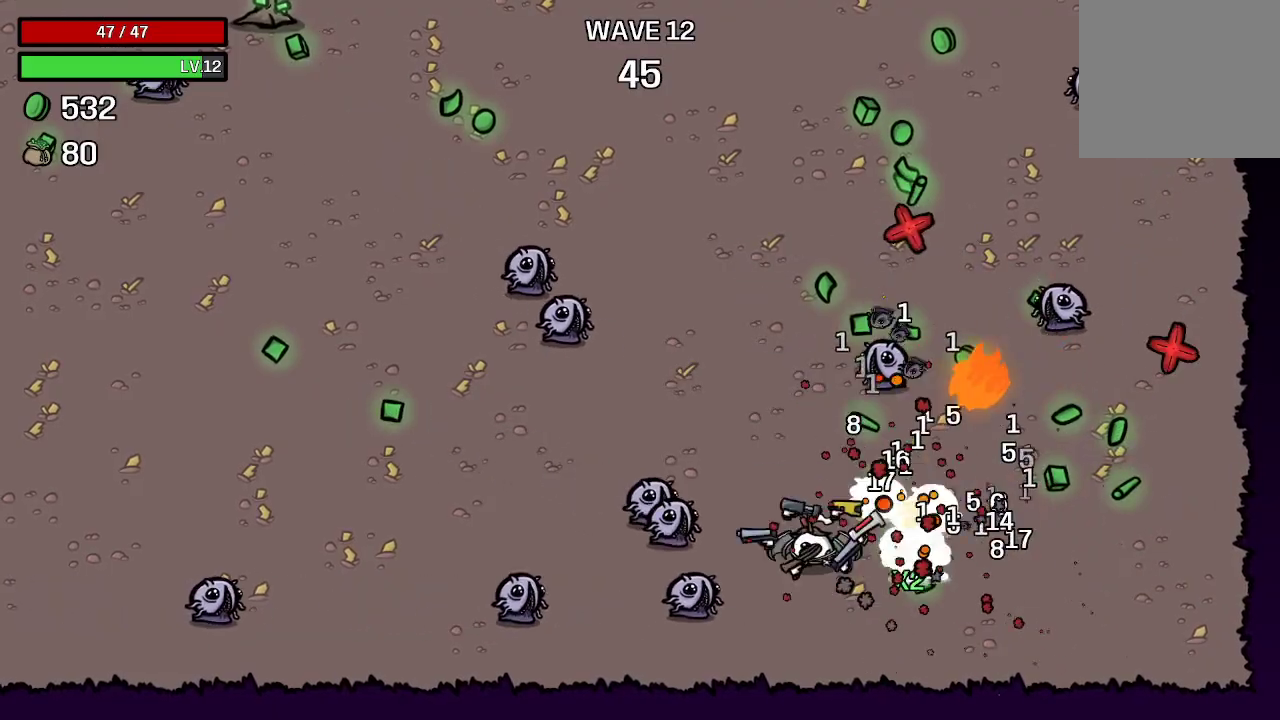
{"buttons": [], "left_stick": "up", "right_stick": "center", "events": [[200, "left_stick", "up"]]}
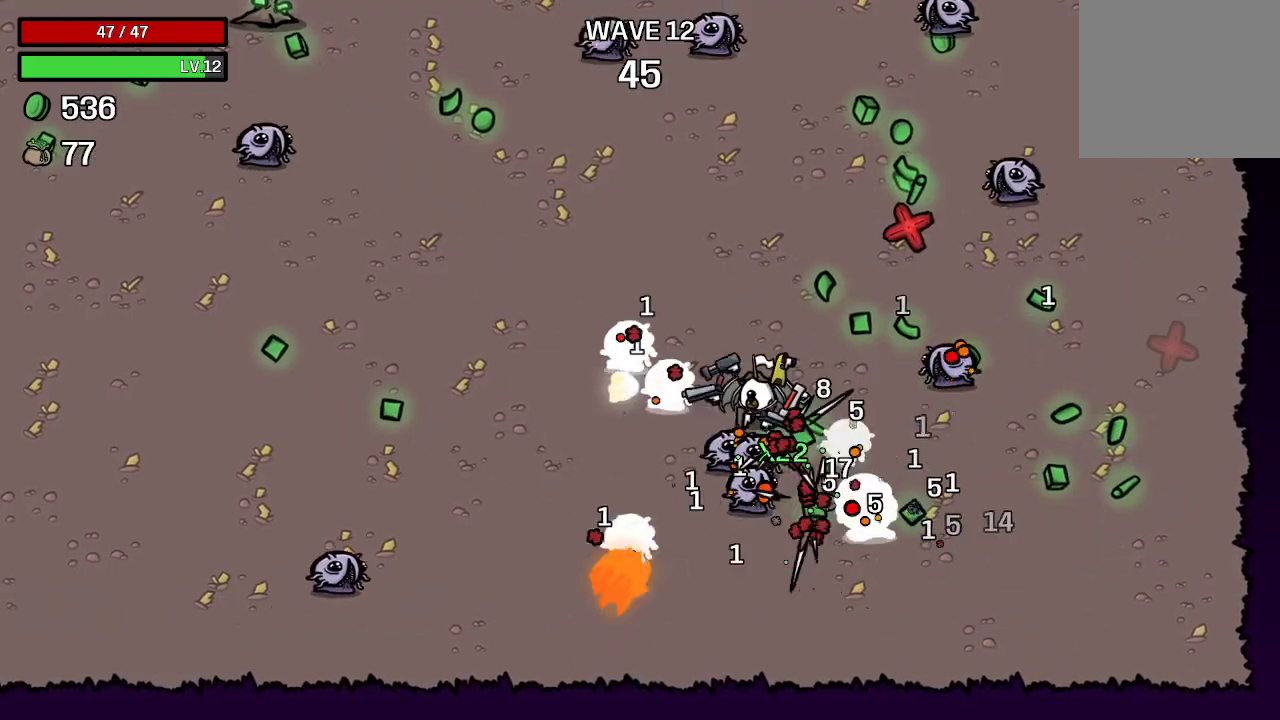
{"buttons": [], "left_stick": "left", "right_stick": "center", "events": [[367, "left_stick", "up-left"], [500, "left_stick", "left"]]}
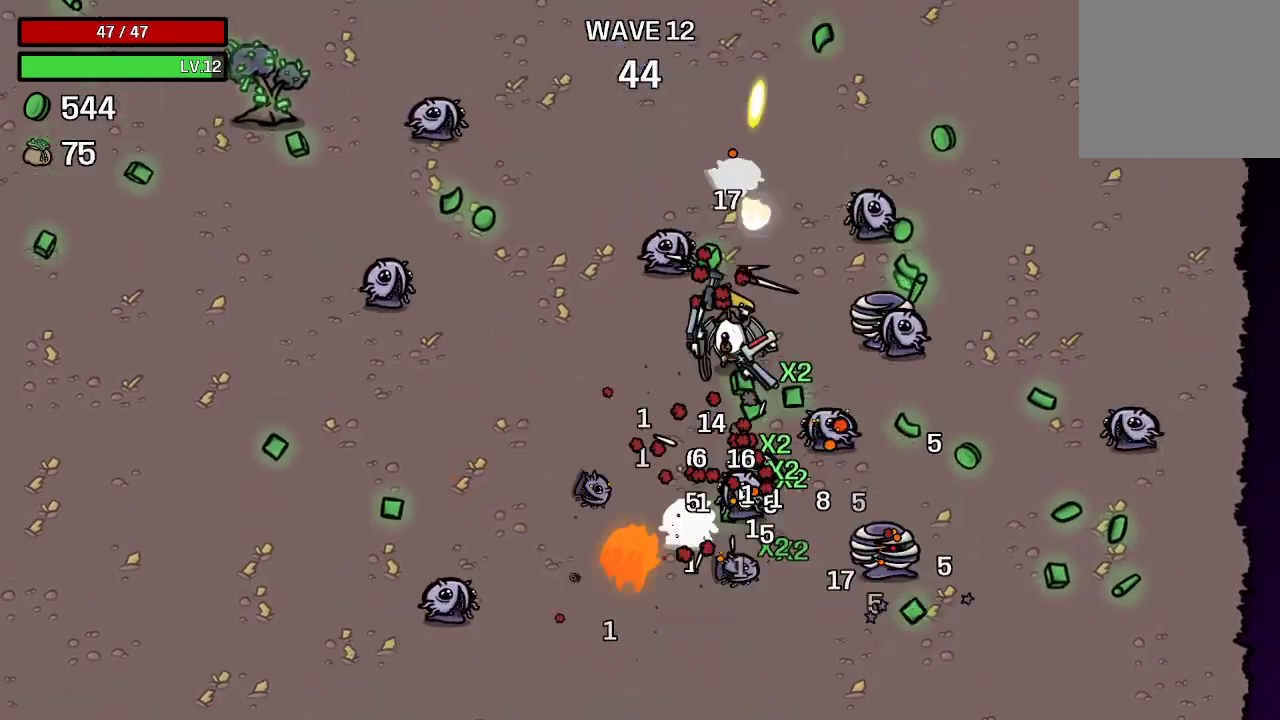
{"buttons": [], "left_stick": "left", "right_stick": "center", "events": []}
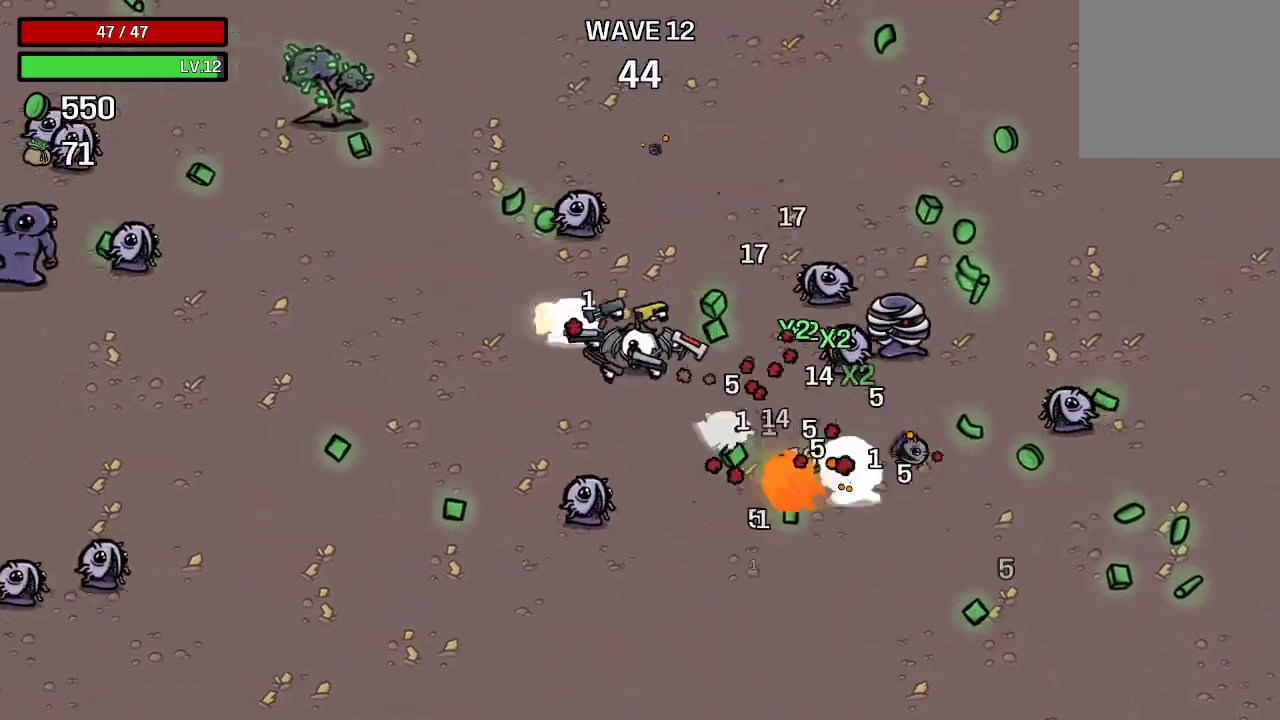
{"buttons": [], "left_stick": "up-right", "right_stick": "center", "events": [[100, "left_stick", "up-right"]]}
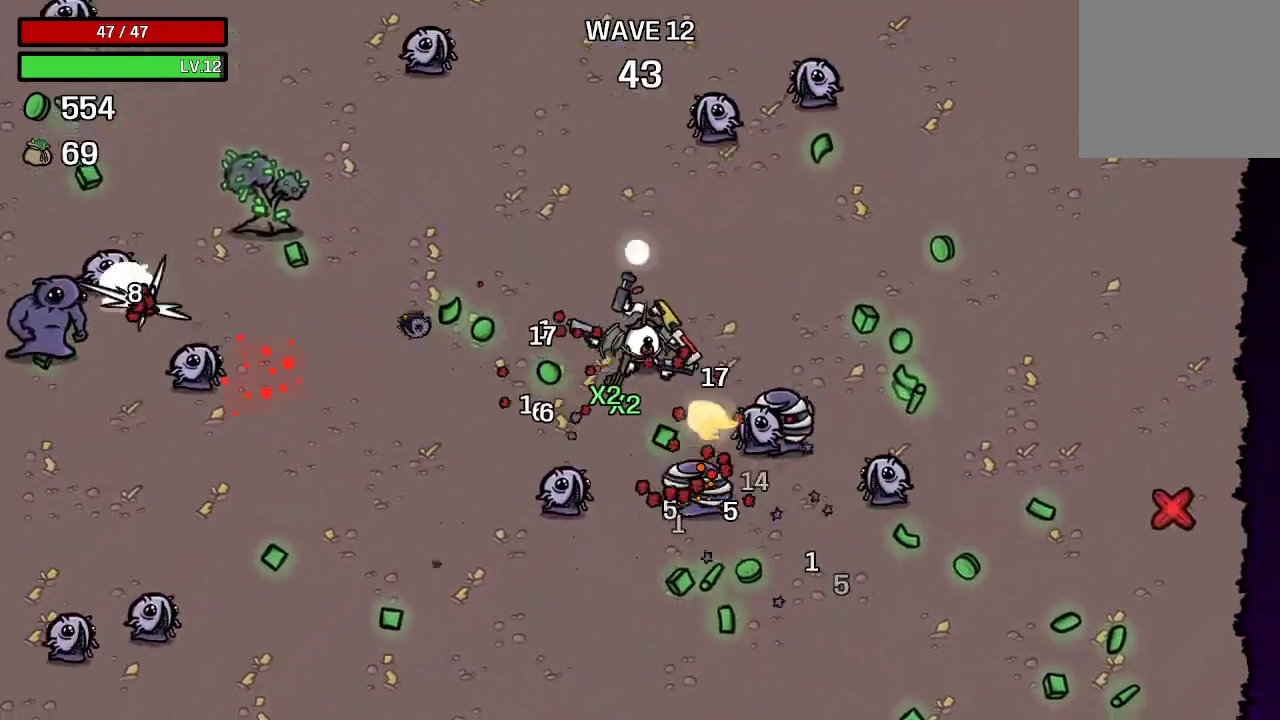
{"buttons": [], "left_stick": "right", "right_stick": "center", "events": [[300, "left_stick", "right"]]}
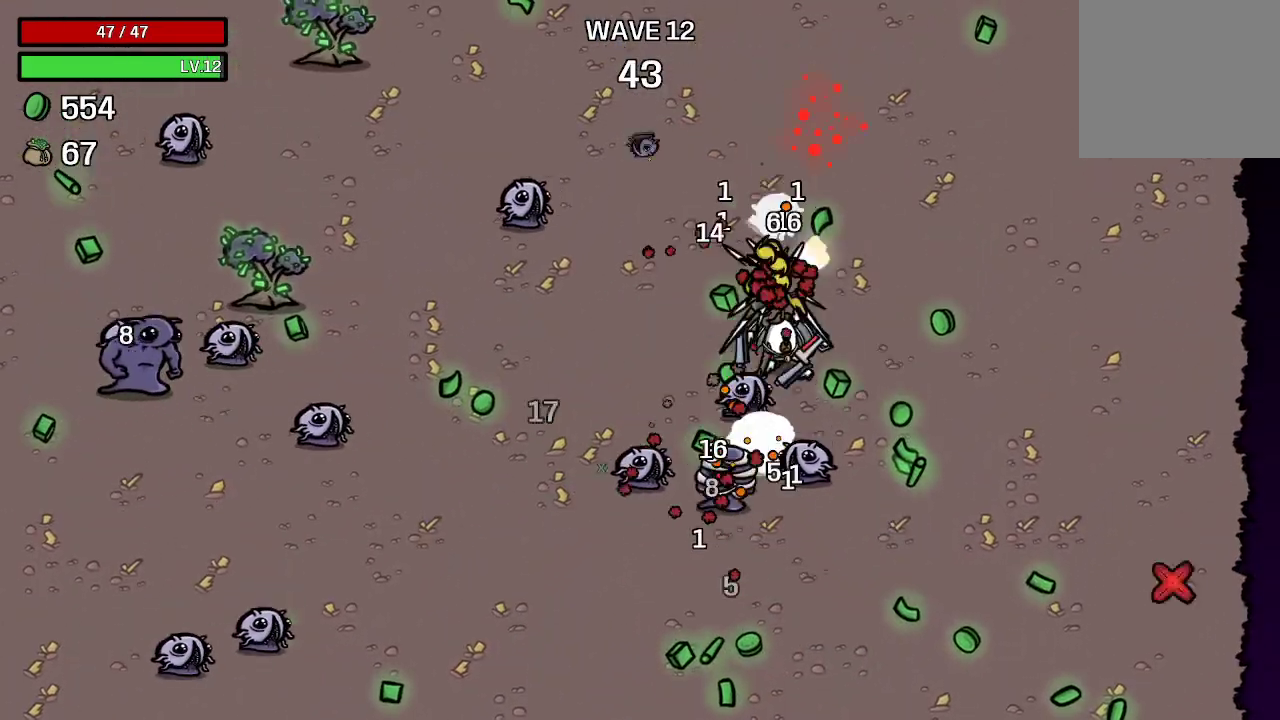
{"buttons": [], "left_stick": "up-right", "right_stick": "center", "events": [[367, "left_stick", "up-right"]]}
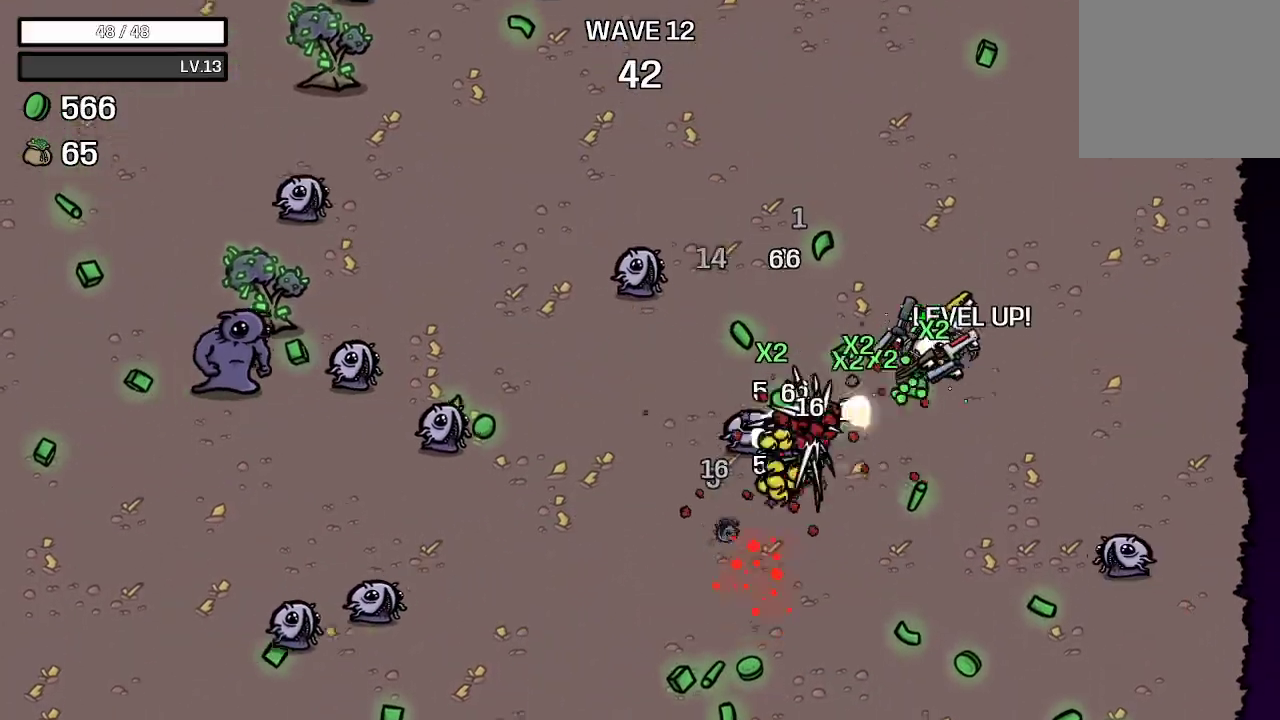
{"buttons": [], "left_stick": "up-left", "right_stick": "center", "events": [[267, "left_stick", "up"], [500, "left_stick", "up-left"]]}
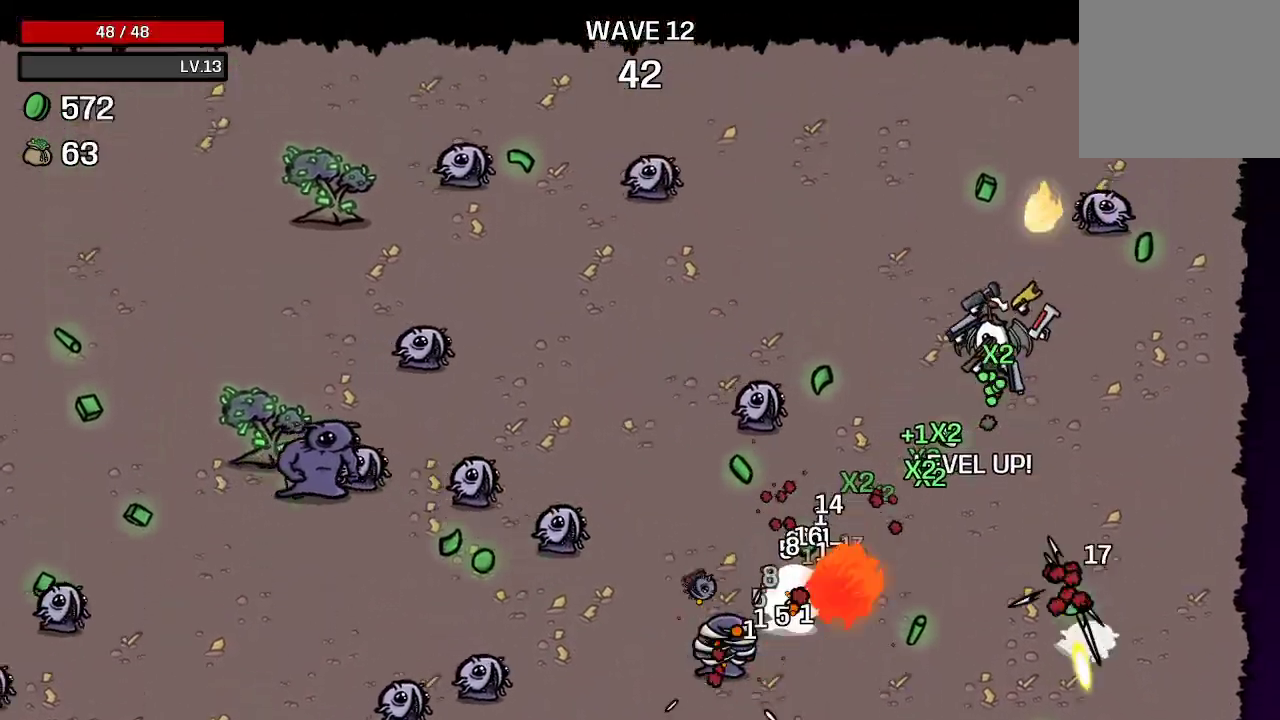
{"buttons": [], "left_stick": "up-left", "right_stick": "center", "events": []}
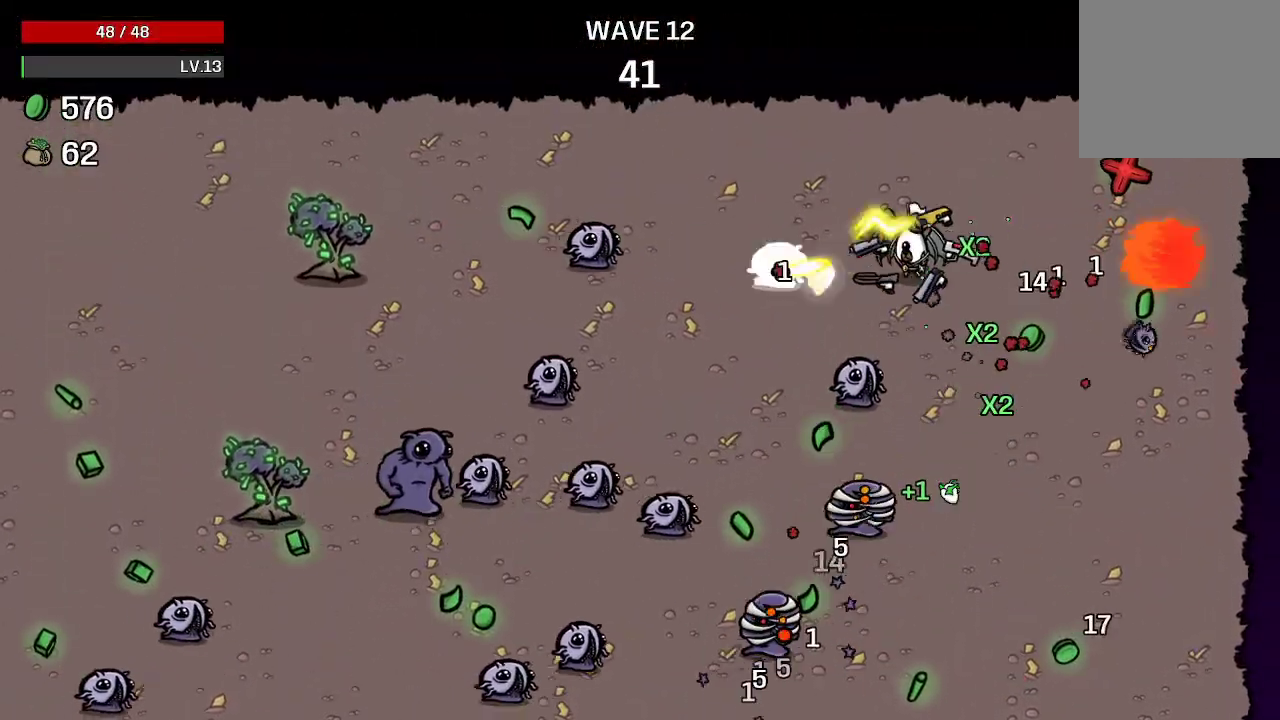
{"buttons": [], "left_stick": "up-left", "right_stick": "center", "events": []}
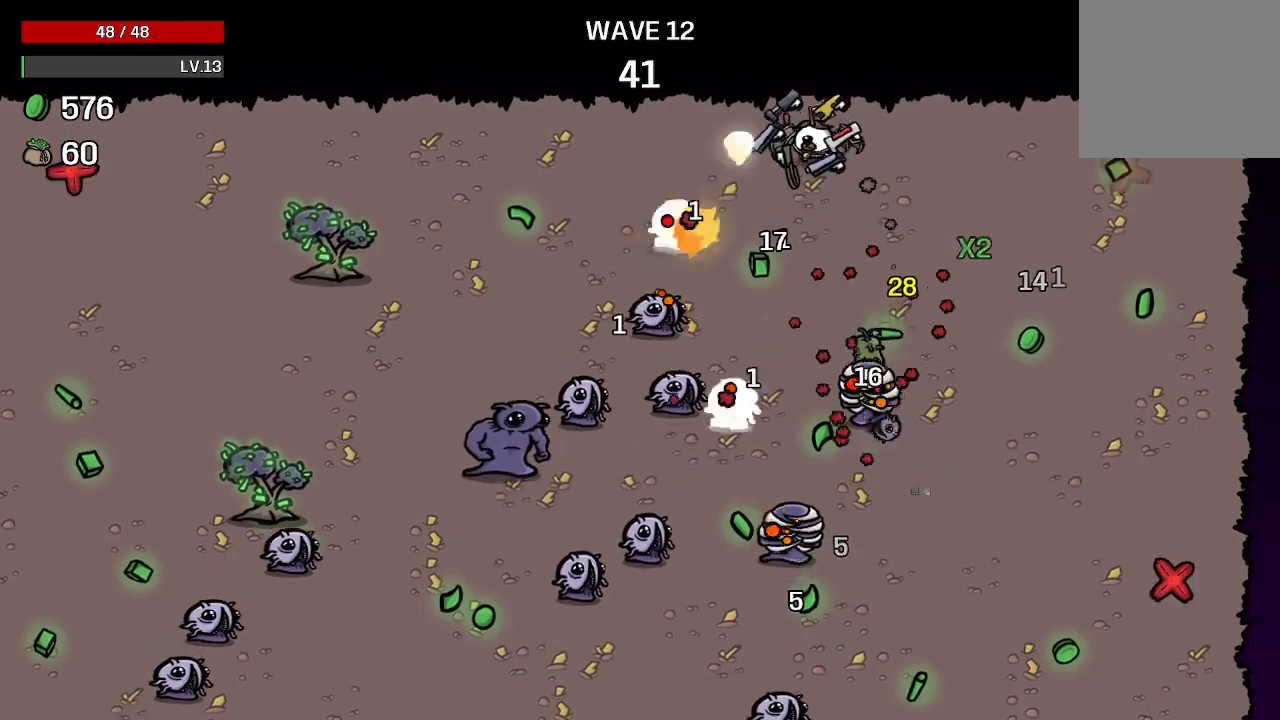
{"buttons": [], "left_stick": "left", "right_stick": "center", "events": [[67, "left_stick", "left"]]}
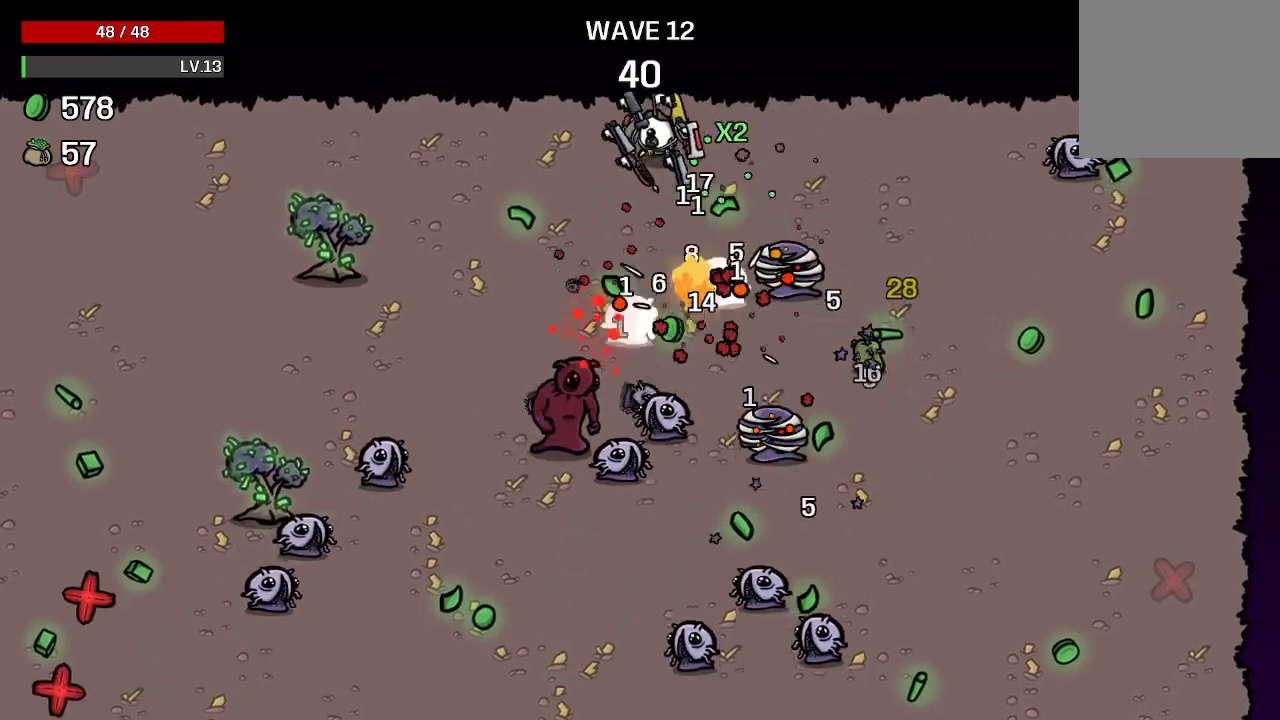
{"buttons": [], "left_stick": "left", "right_stick": "center", "events": []}
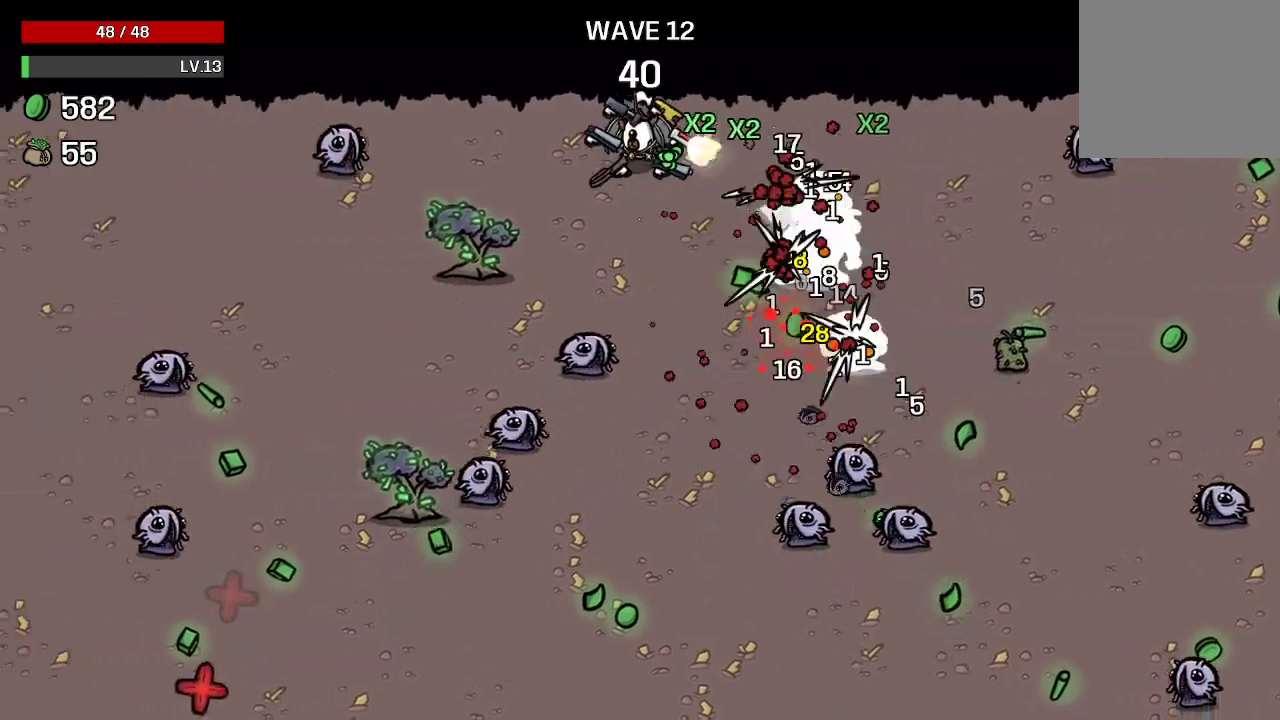
{"buttons": [], "left_stick": "down-left", "right_stick": "center", "events": [[100, "left_stick", "down-left"]]}
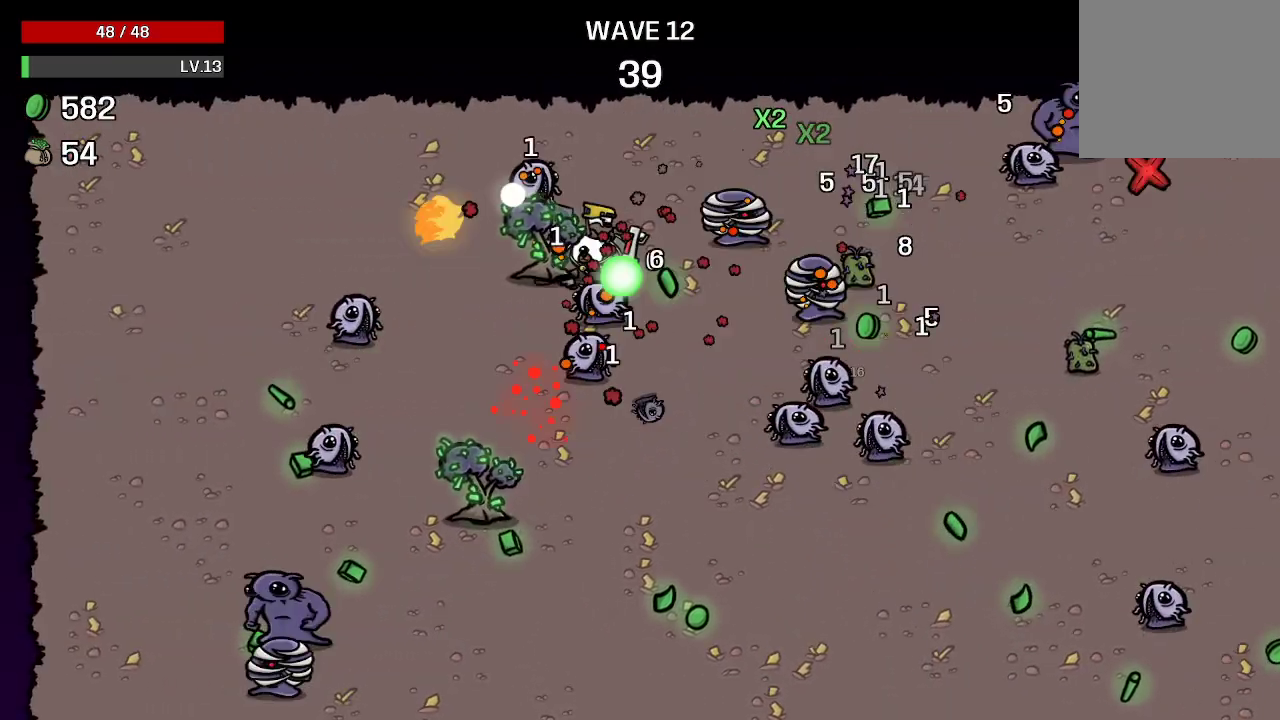
{"buttons": [], "left_stick": "up-left", "right_stick": "center", "events": [[200, "left_stick", "left"], [300, "left_stick", "up-left"]]}
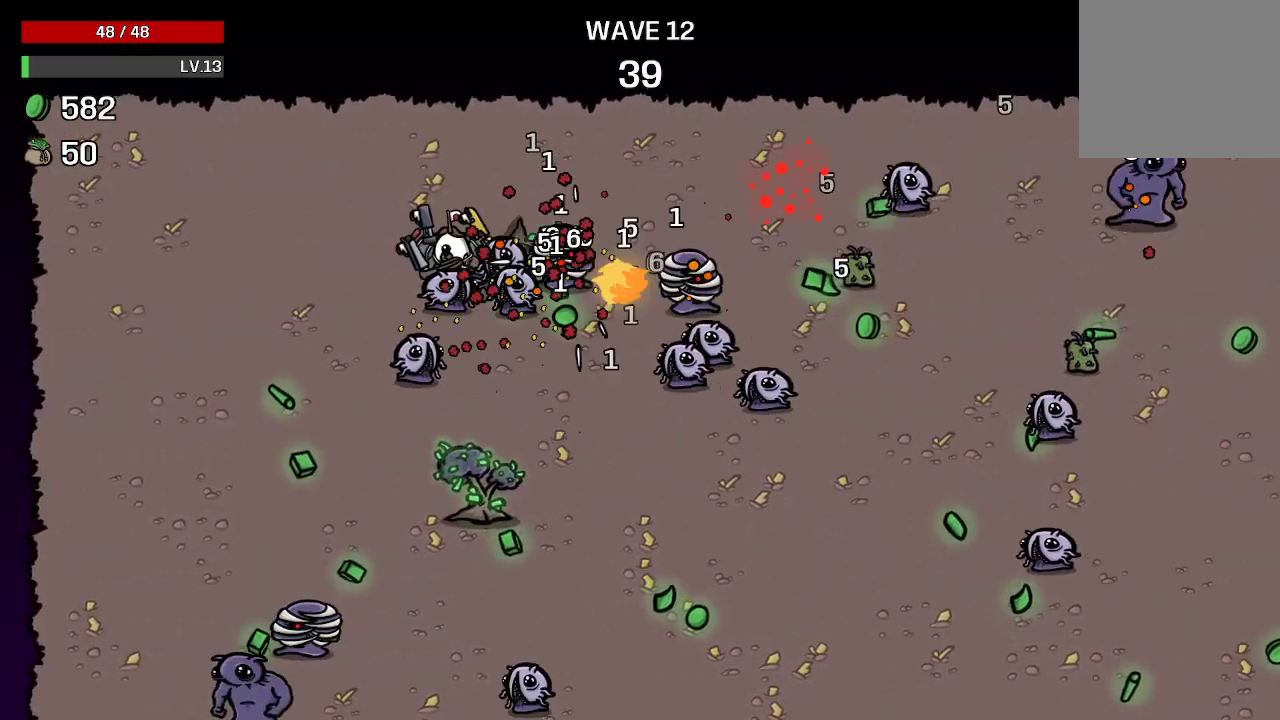
{"buttons": [], "left_stick": "left", "right_stick": "center", "events": [[500, "left_stick", "left"]]}
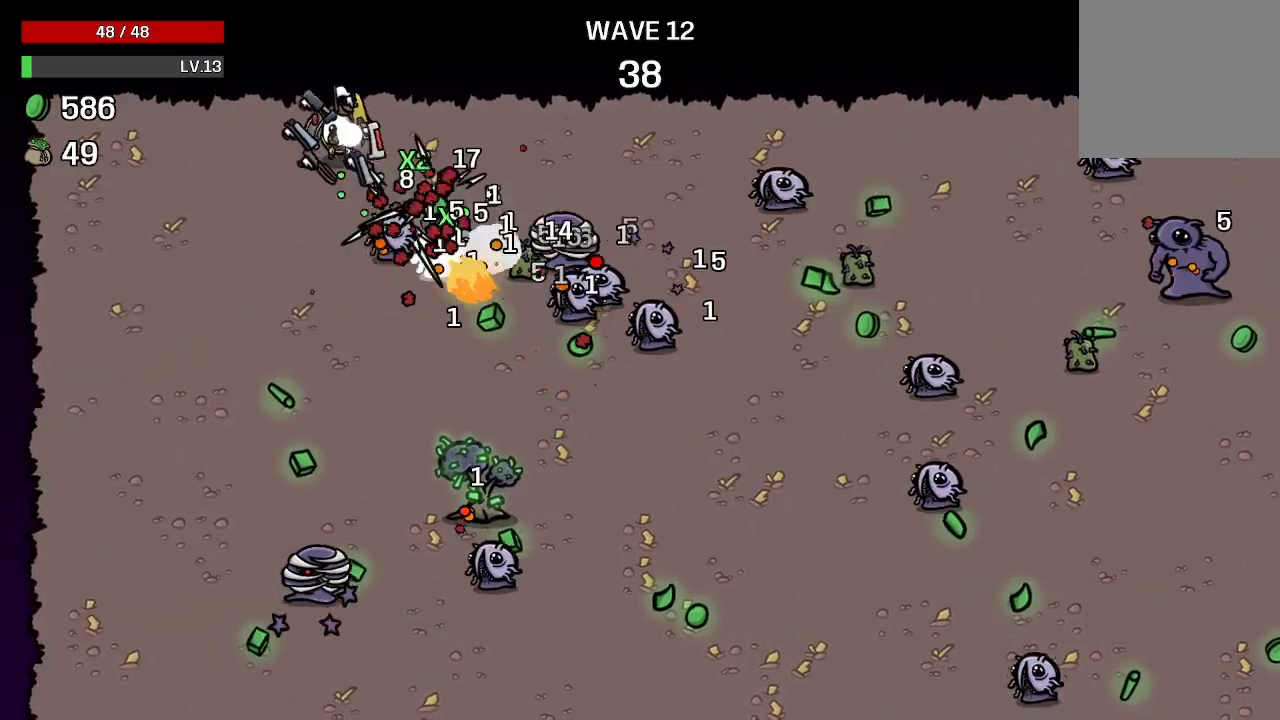
{"buttons": [], "left_stick": "down", "right_stick": "center", "events": [[133, "left_stick", "down-left"], [500, "left_stick", "down"]]}
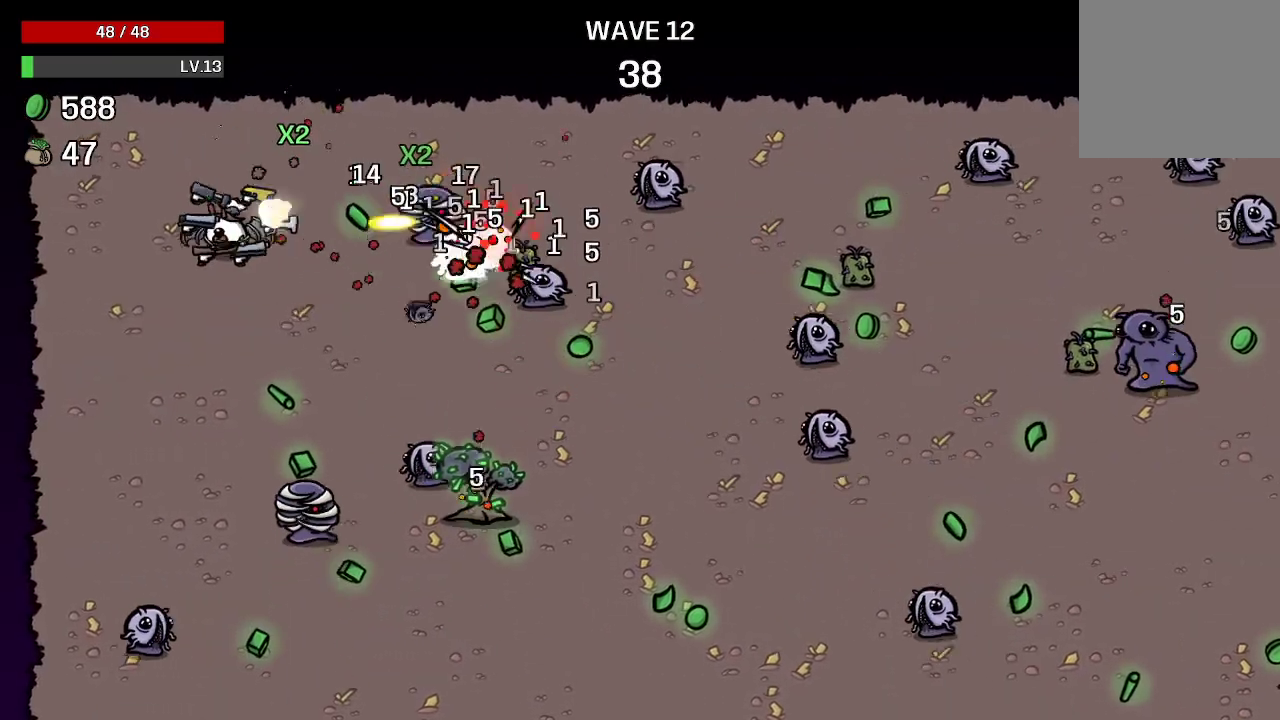
{"buttons": [], "left_stick": "down-left", "right_stick": "center", "events": [[233, "left_stick", "down-left"]]}
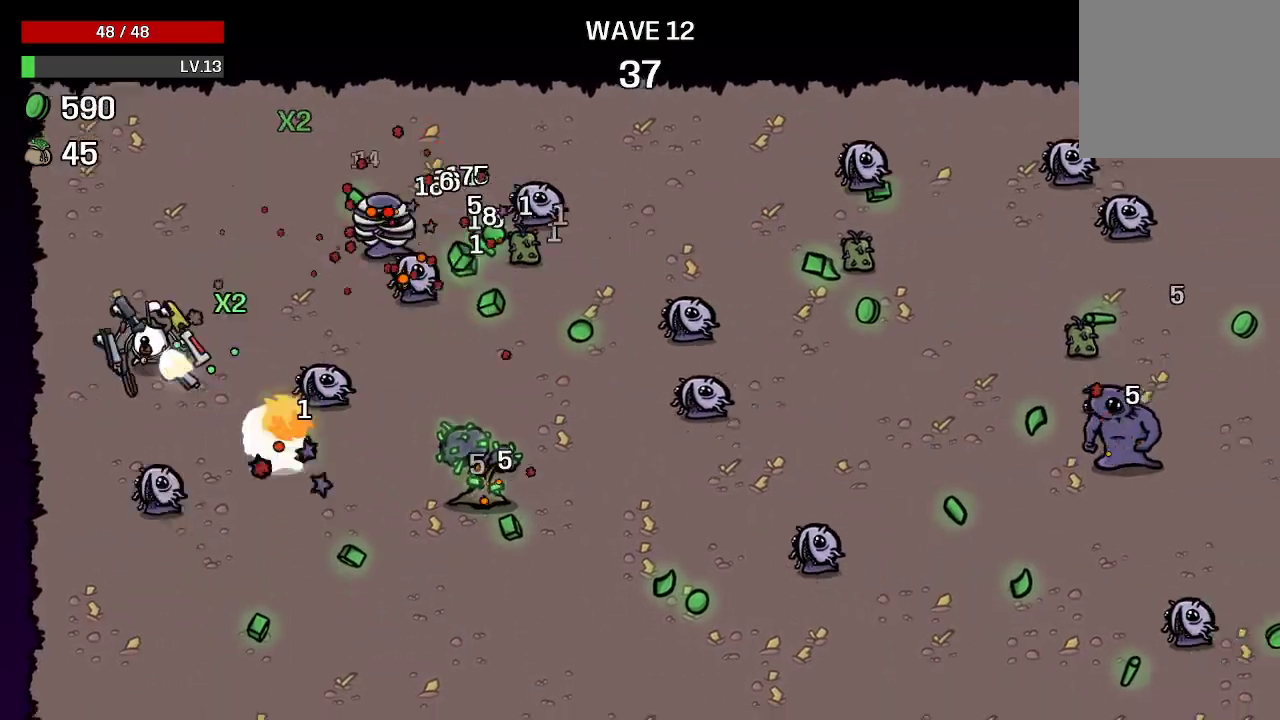
{"buttons": [], "left_stick": "down", "right_stick": "center", "events": [[500, "left_stick", "down"]]}
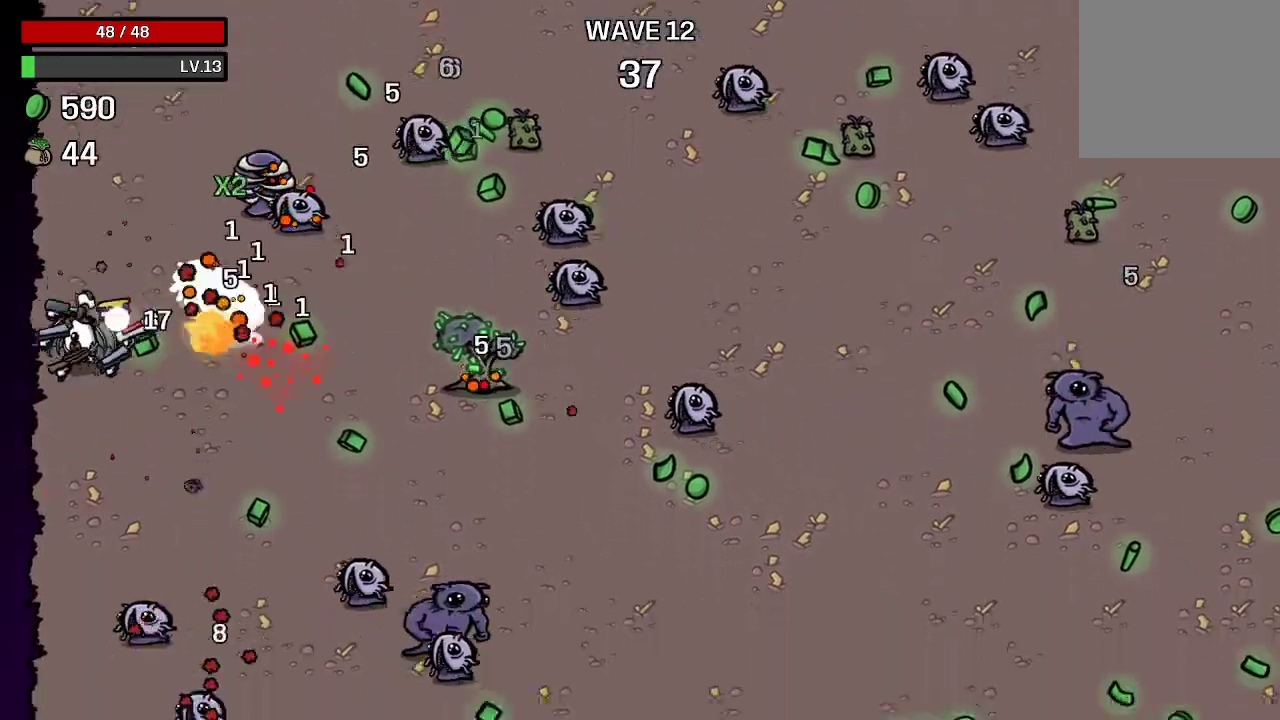
{"buttons": [], "left_stick": "right", "right_stick": "center", "events": [[67, "left_stick", "down-right"], [333, "left_stick", "right"]]}
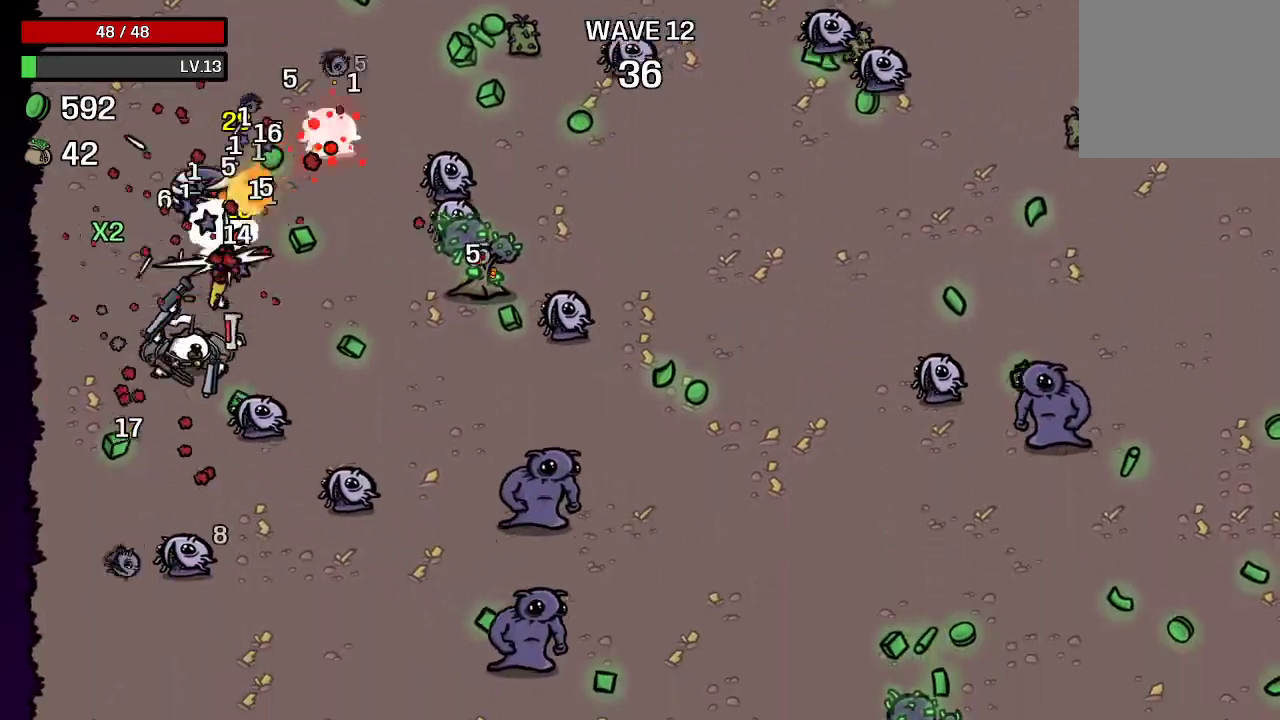
{"buttons": [], "left_stick": "down-right", "right_stick": "center", "events": [[267, "left_stick", "down-right"]]}
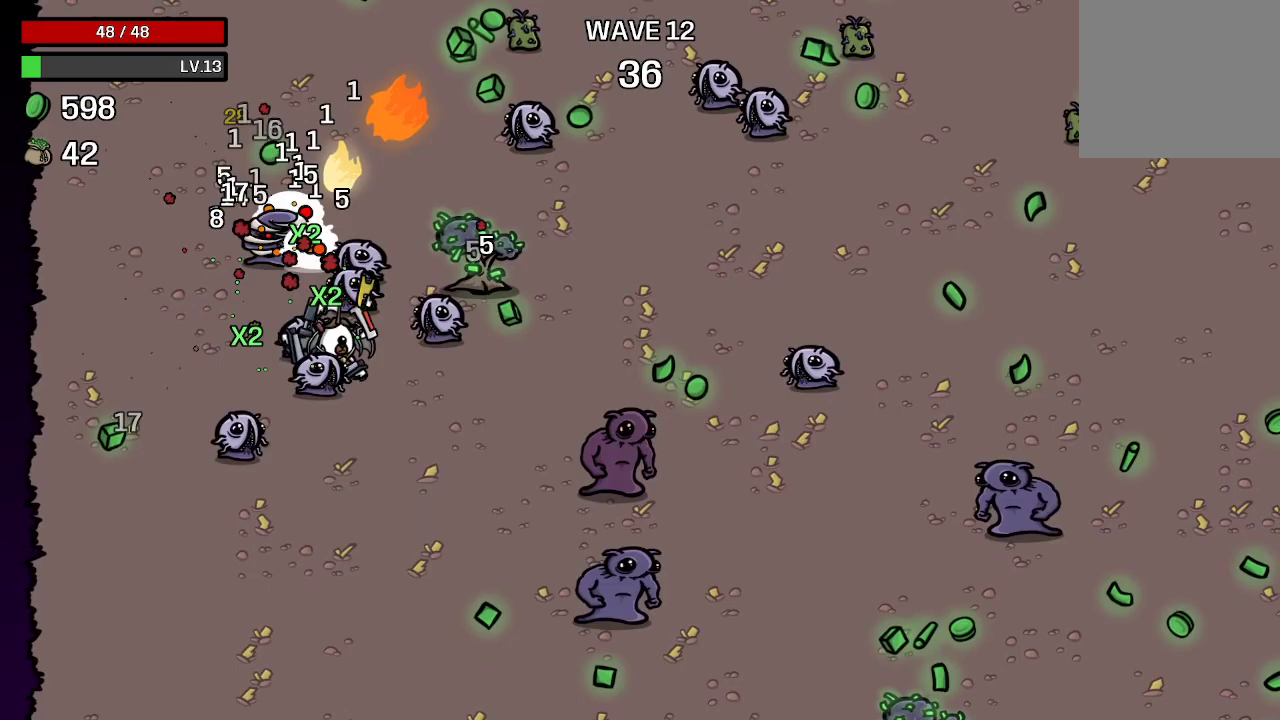
{"buttons": [], "left_stick": "down-right", "right_stick": "center", "events": []}
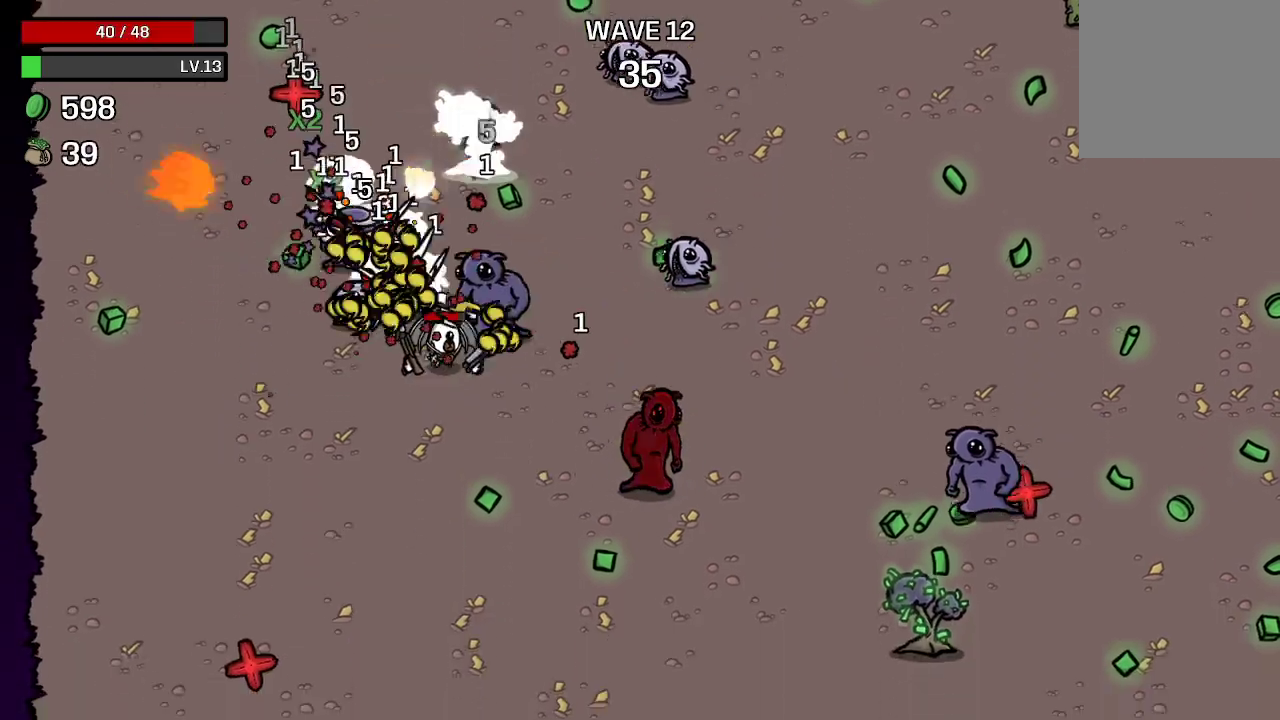
{"buttons": [], "left_stick": "down", "right_stick": "center", "events": [[133, "left_stick", "down"]]}
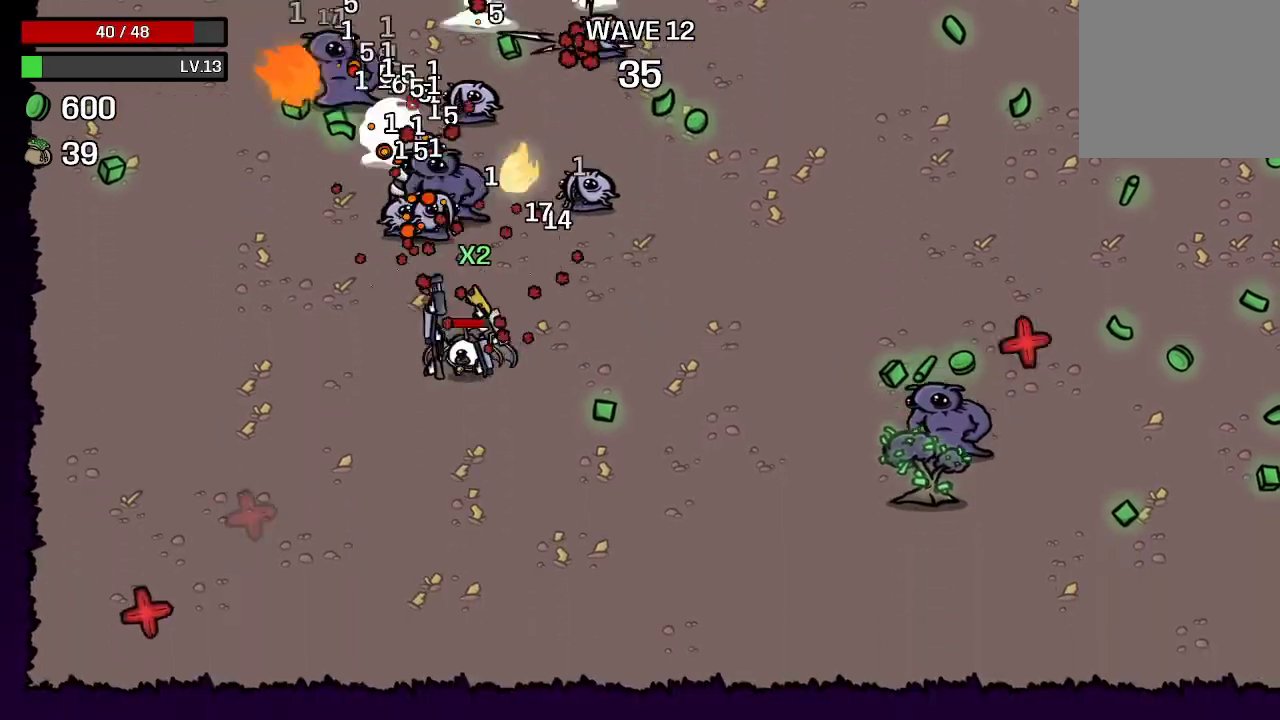
{"buttons": [], "left_stick": "right", "right_stick": "center", "events": [[133, "left_stick", "down-right"], [400, "left_stick", "right"]]}
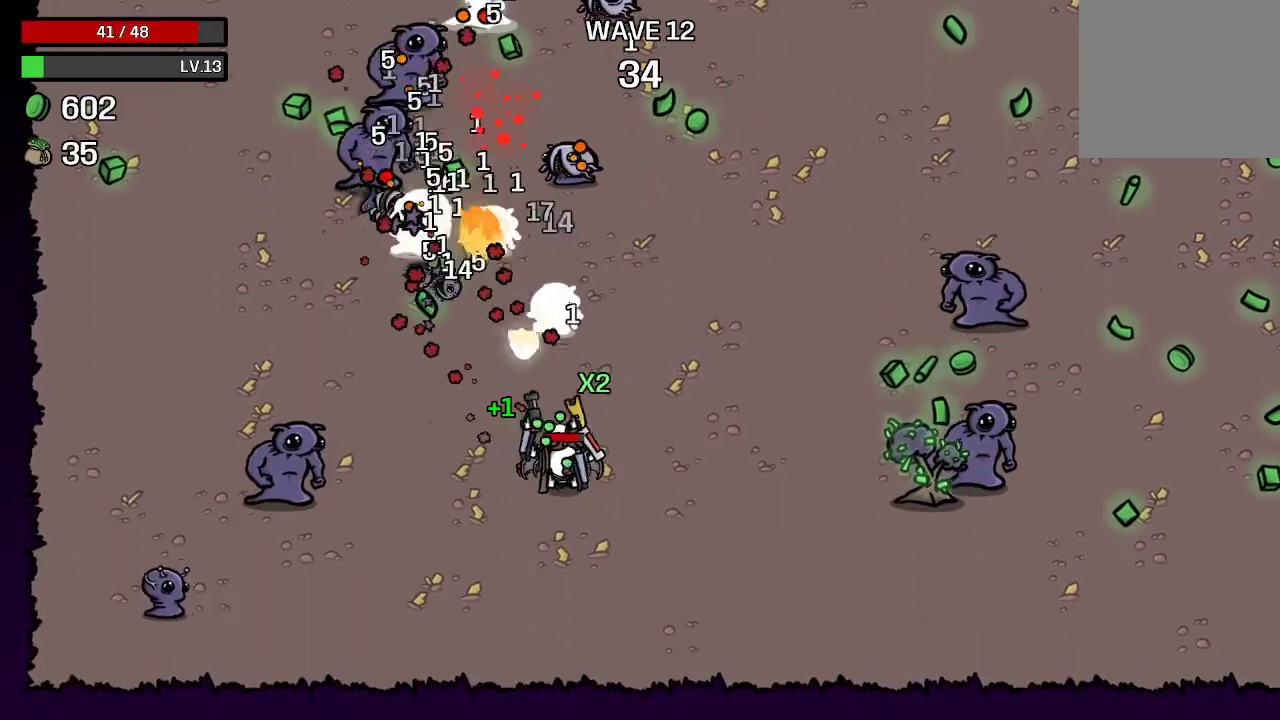
{"buttons": [], "left_stick": "up-right", "right_stick": "center", "events": [[167, "left_stick", "up-right"]]}
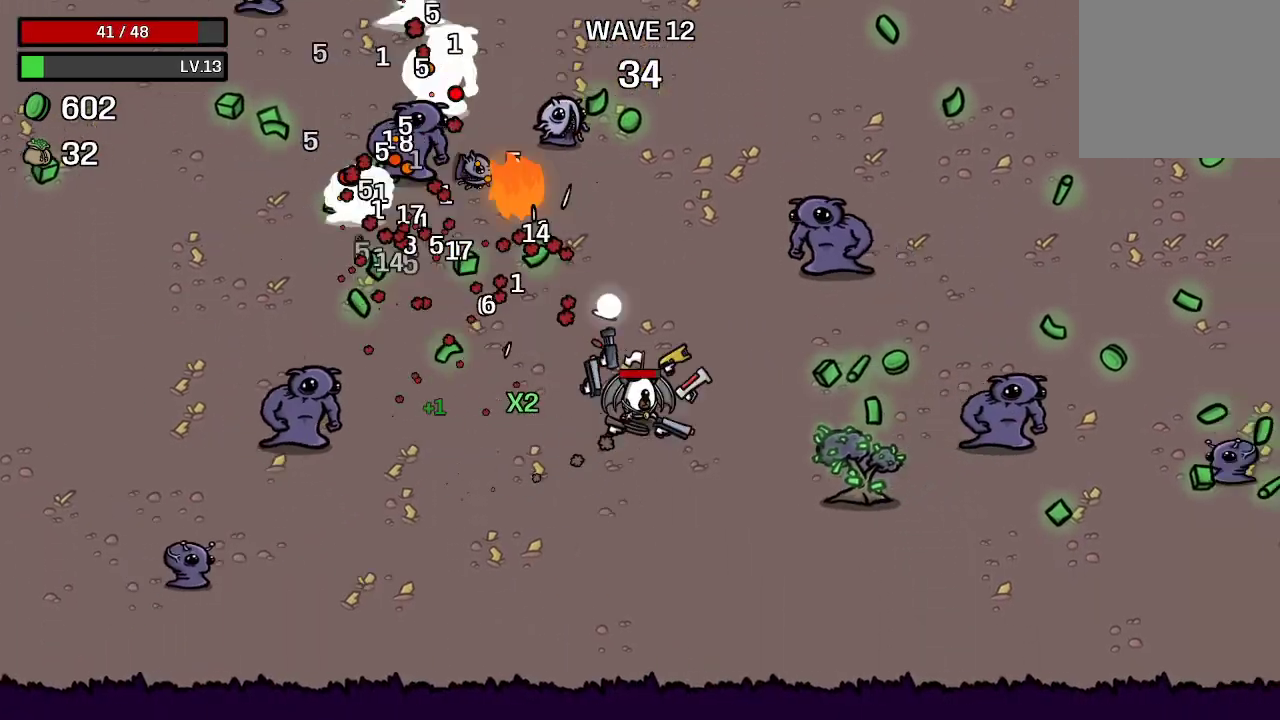
{"buttons": [], "left_stick": "right", "right_stick": "center", "events": [[100, "left_stick", "right"]]}
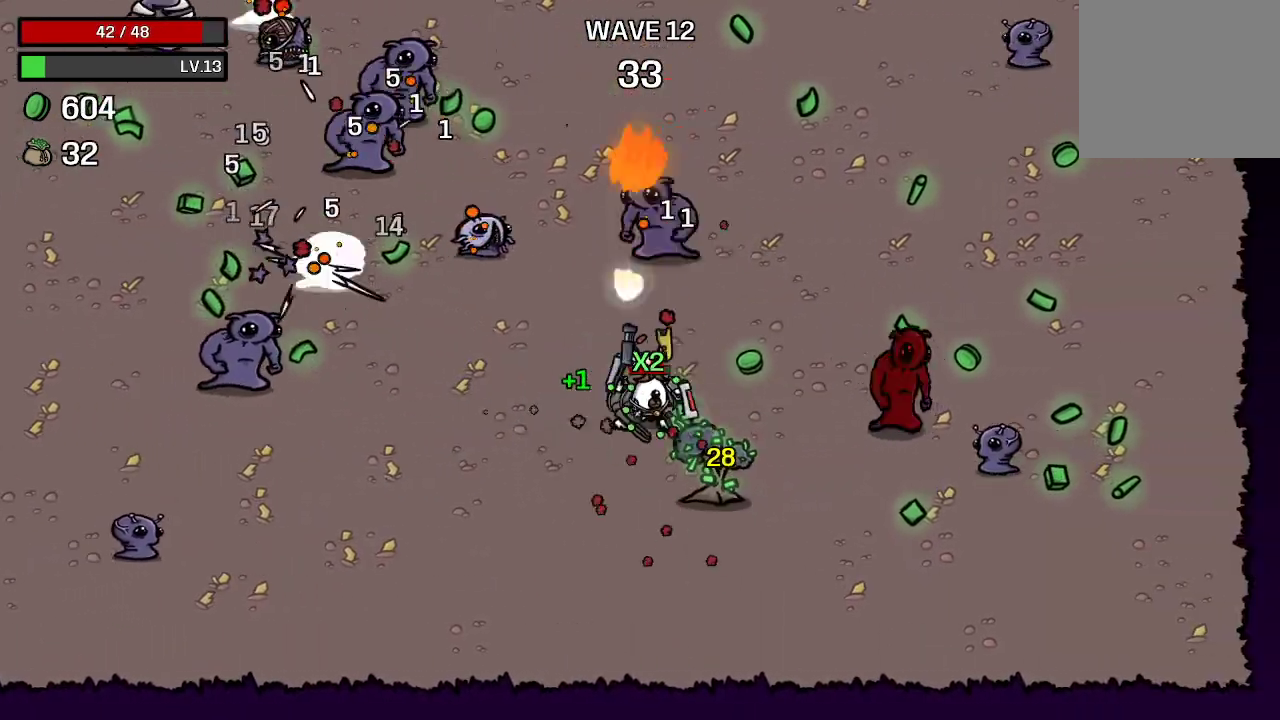
{"buttons": [], "left_stick": "up", "right_stick": "center", "events": [[200, "left_stick", "up-right"], [433, "left_stick", "up"]]}
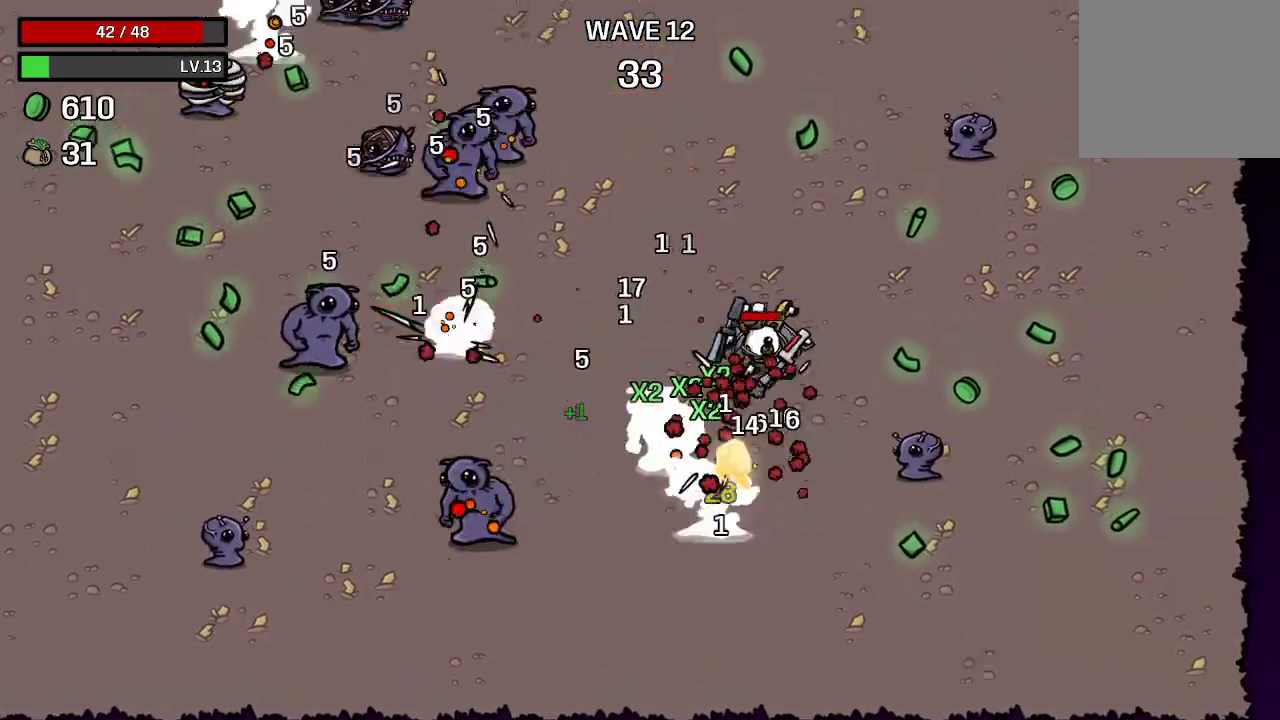
{"buttons": [], "left_stick": "up", "right_stick": "center", "events": []}
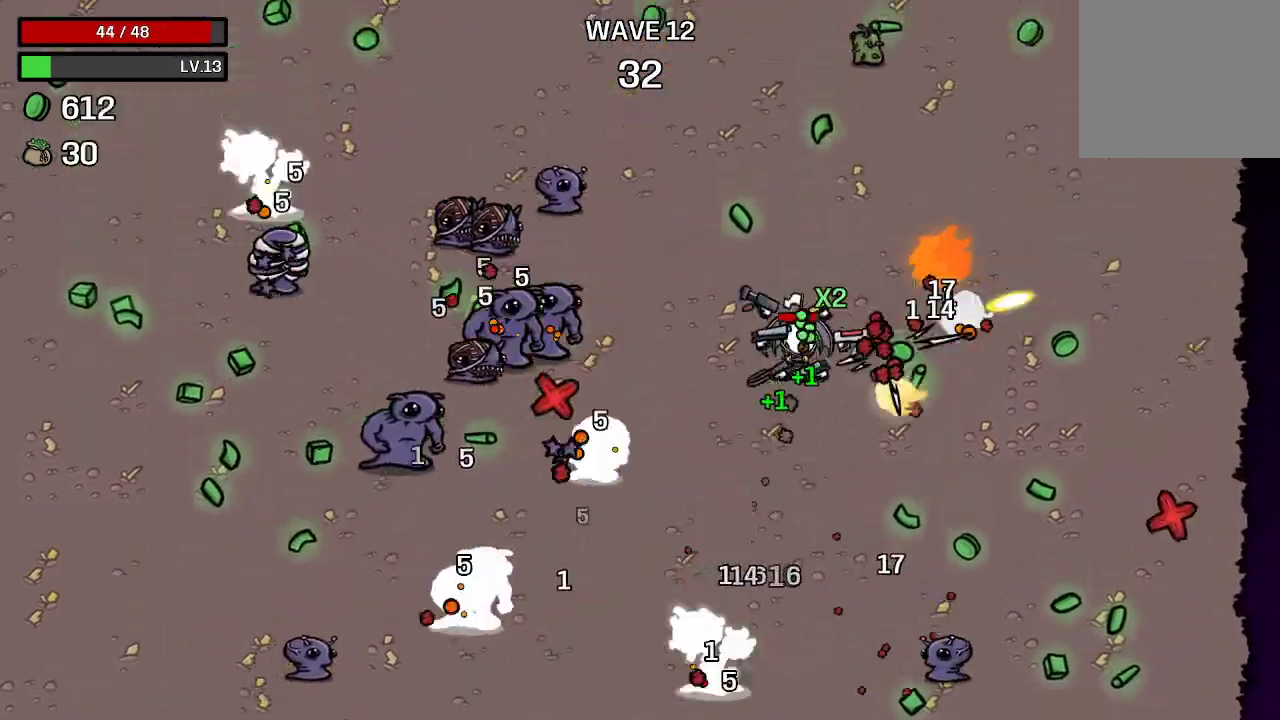
{"buttons": [], "left_stick": "up-right", "right_stick": "center", "events": [[333, "left_stick", "up-right"]]}
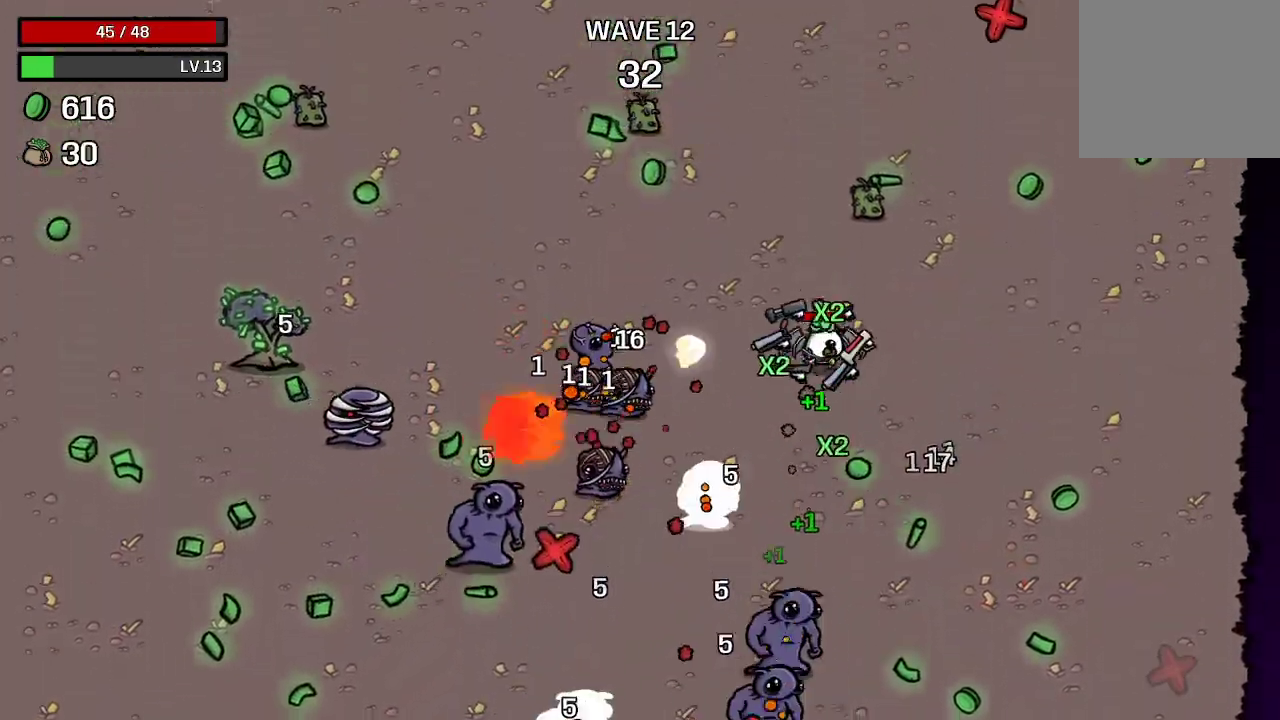
{"buttons": [], "left_stick": "up-right", "right_stick": "center", "events": []}